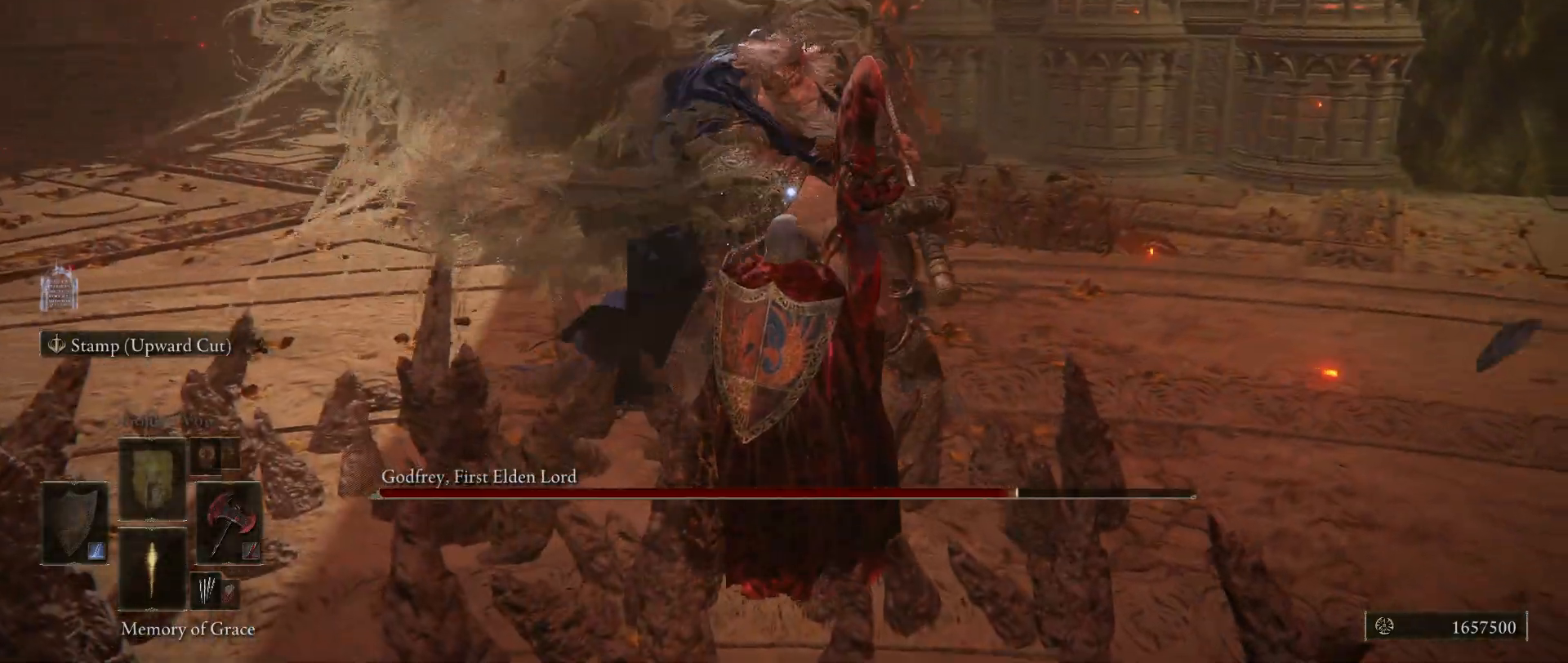
Gameplay with keyboard and mouse; each line is a JSON object with the keys and mouse buttons held at the frame after it. "events" lists presses ("down") and releases ("up") of "1", "2", "3", "4", "5", "a", "alt", "c", "caps_lock", "ctrl", "d", "e", "f", "g", "q", "r", "s", "shift", "space", "t", "tab", "v", "w", "x", "z", "mouse_left", "mouse_wheel" and "mouse_right" between this image and that frame as [ms after this image, input, new state], when the widget could be followed in between. "mouse_left", "mouse_wheel", "mouse_right" = the "left", "wheel", "right" buttons of the "mouse" list. No other keys are recorded. "wheel" means that the mouse wheel is clicked or scrolled. Not read: mouse_move.
{"keys": ["w"], "mouse": [], "events": [[84, "w", "down"], [184, "space", "down"], [267, "space", "up"]]}
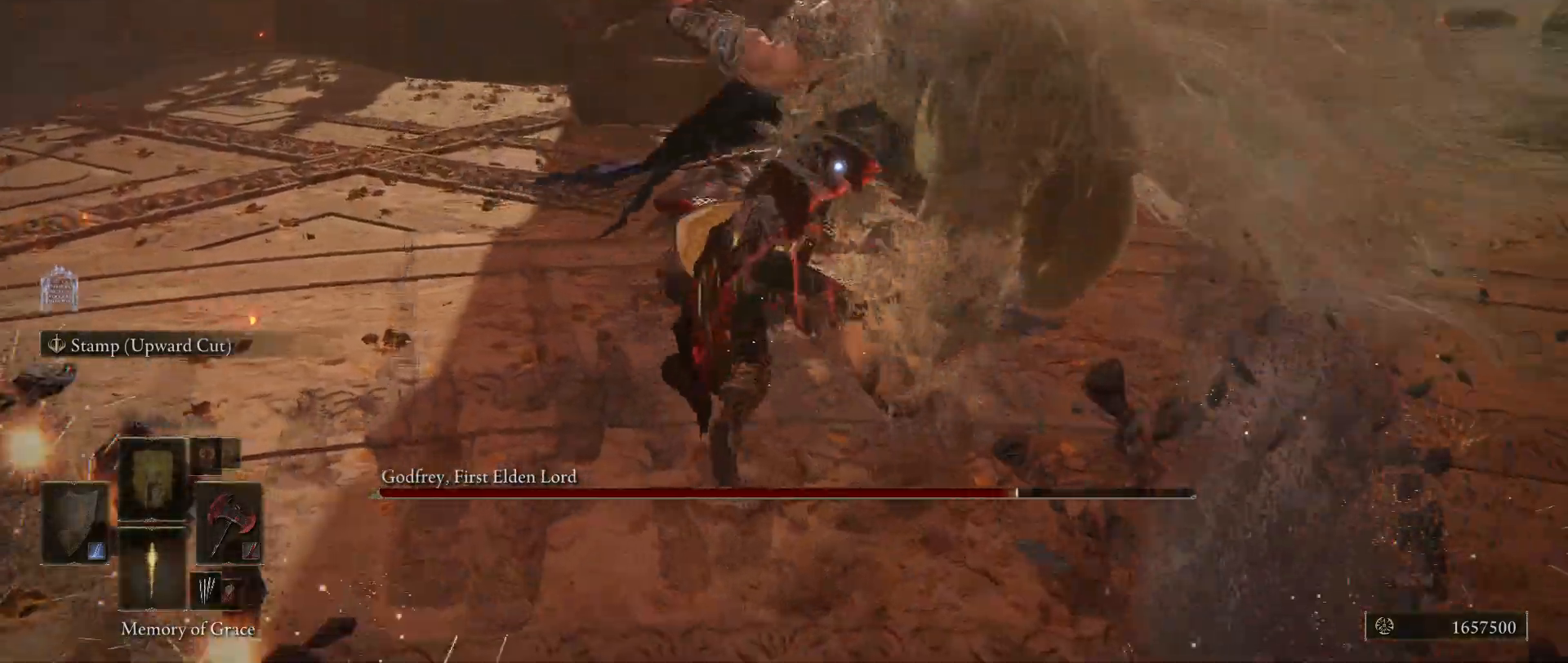
{"keys": ["w"], "mouse": [], "events": [[200, "w", "up"], [467, "w", "down"]]}
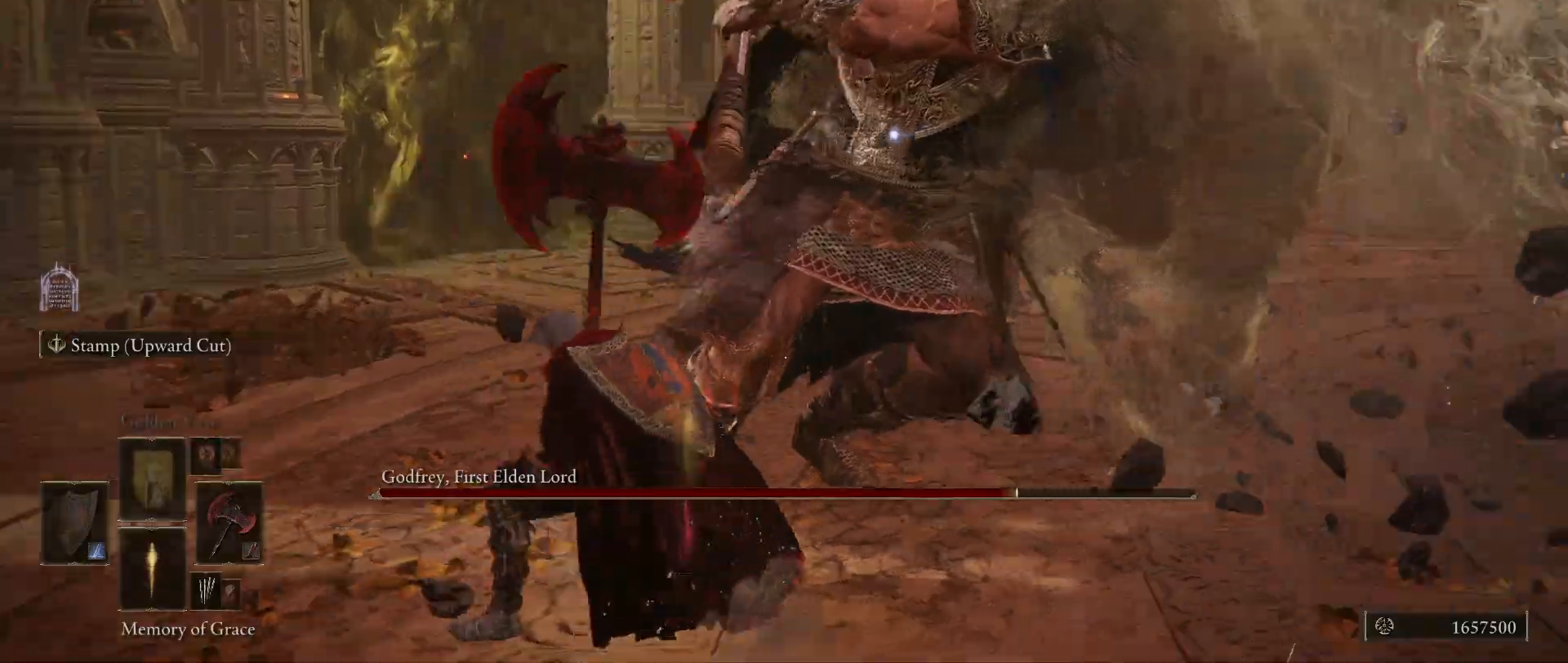
{"keys": ["w"], "mouse": [], "events": [[17, "space", "down"], [117, "space", "up"]]}
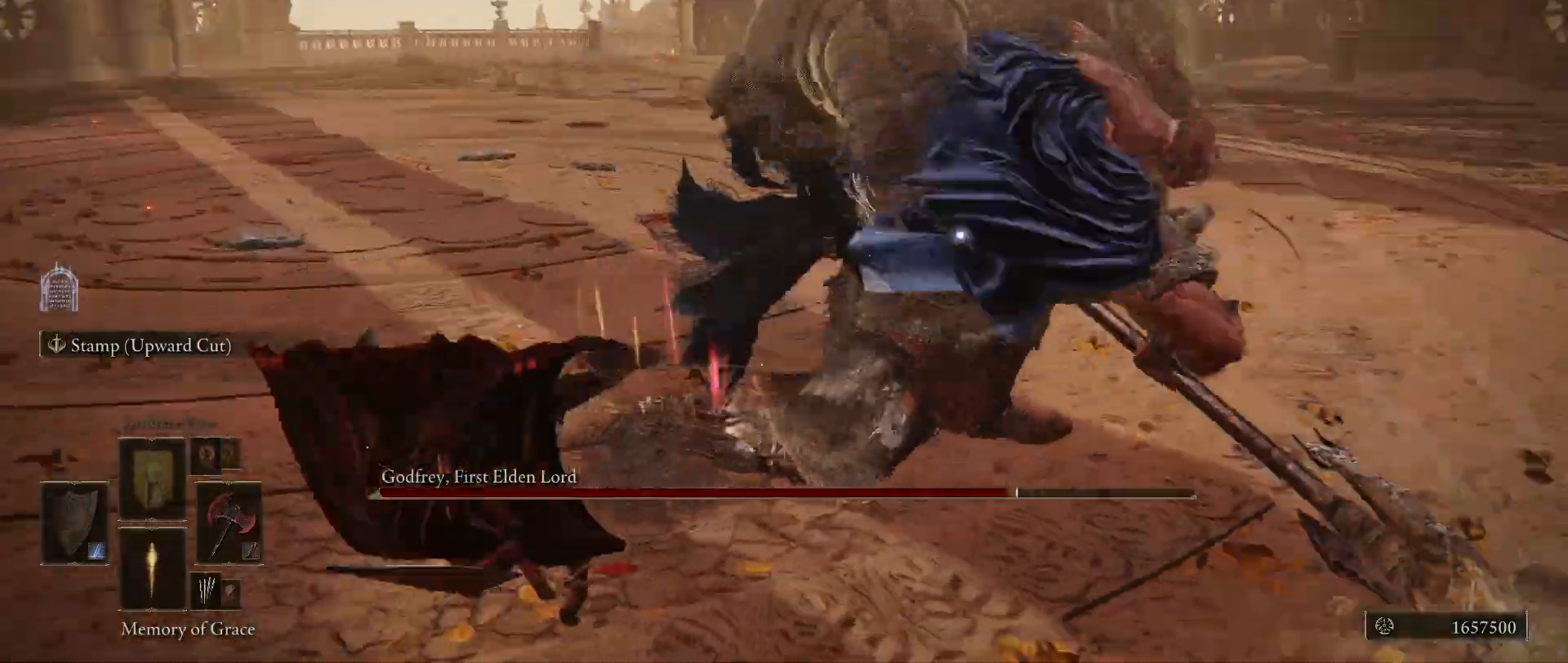
{"keys": ["w"], "mouse": [], "events": []}
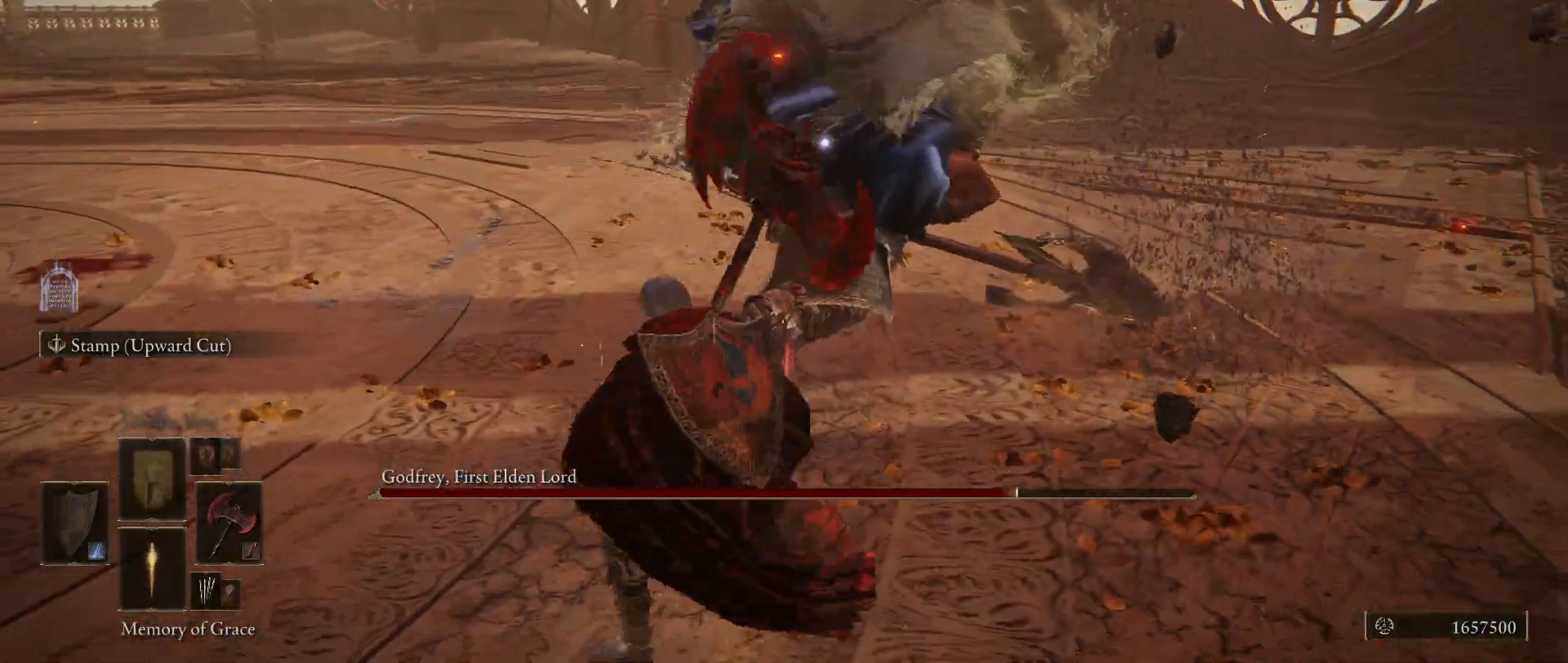
{"keys": ["w"], "mouse": [], "events": [[150, "mouse_left", "down"], [284, "mouse_left", "up"]]}
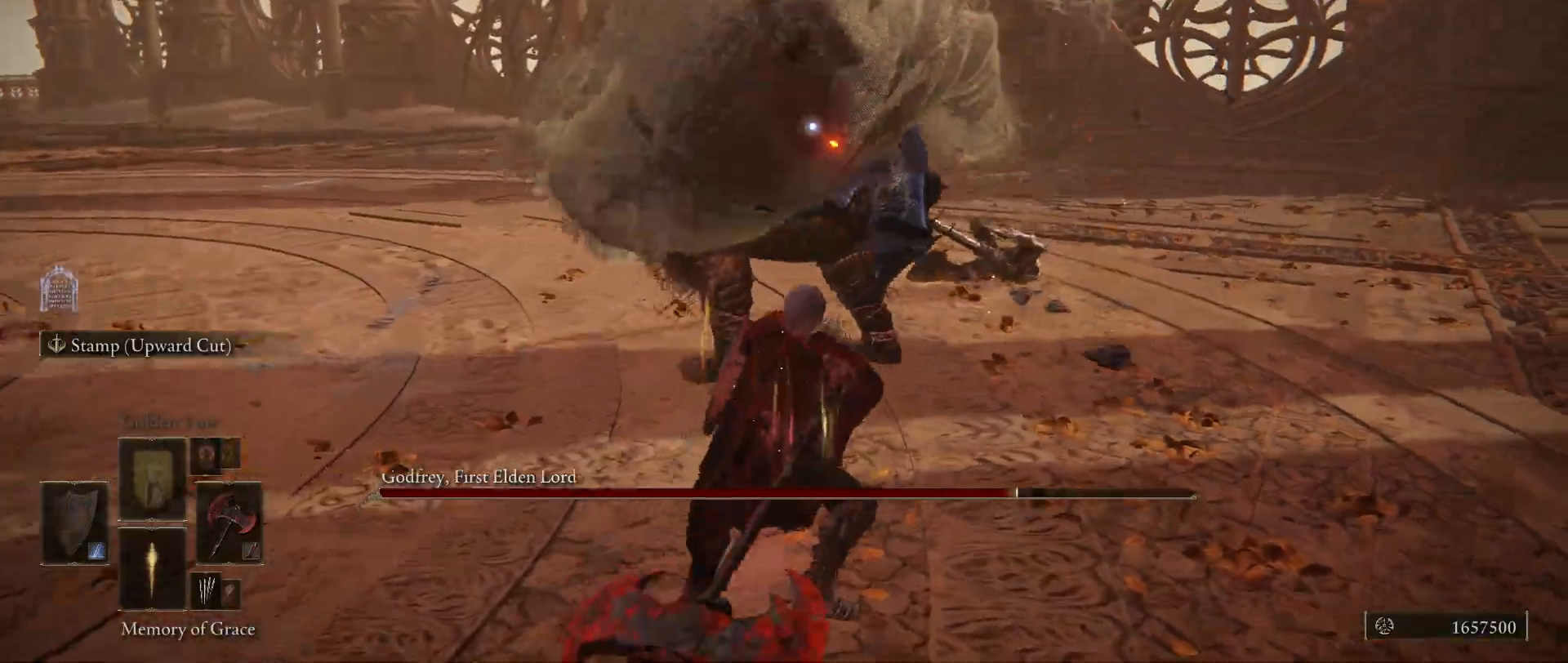
{"keys": ["w"], "mouse": [], "events": [[250, "w", "up"], [484, "w", "down"]]}
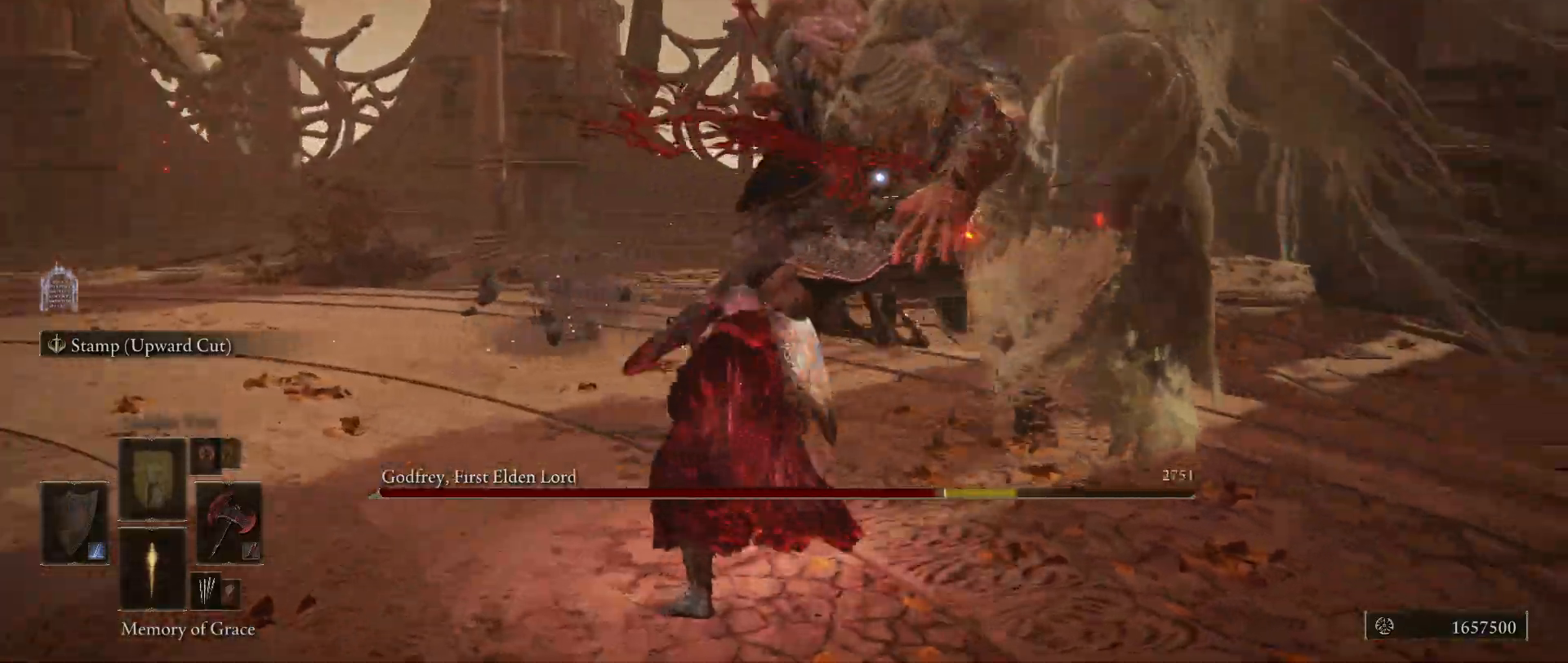
{"keys": ["w"], "mouse": [], "events": [[34, "space", "down"], [134, "space", "up"]]}
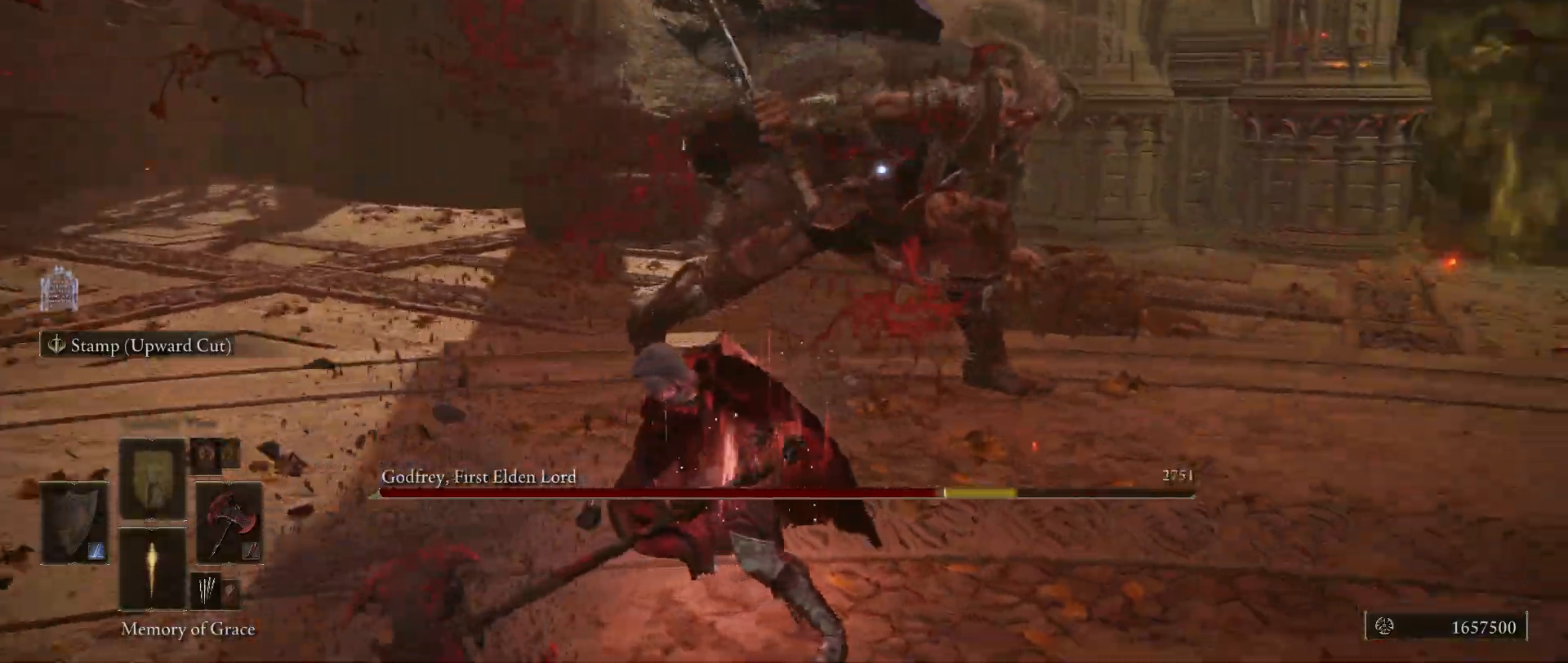
{"keys": ["w"], "mouse": [], "events": []}
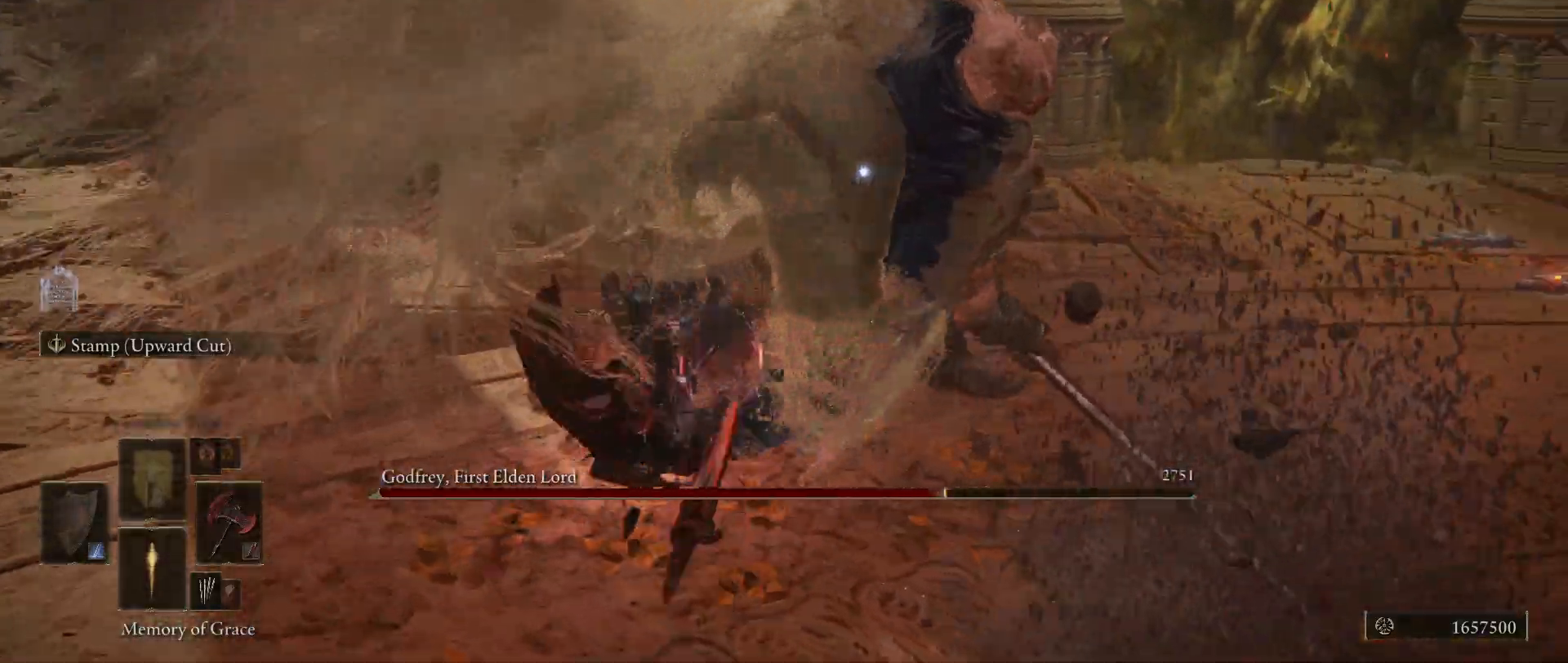
{"keys": [], "mouse": [], "events": [[67, "mouse_left", "down"], [167, "w", "up"], [250, "mouse_left", "up"]]}
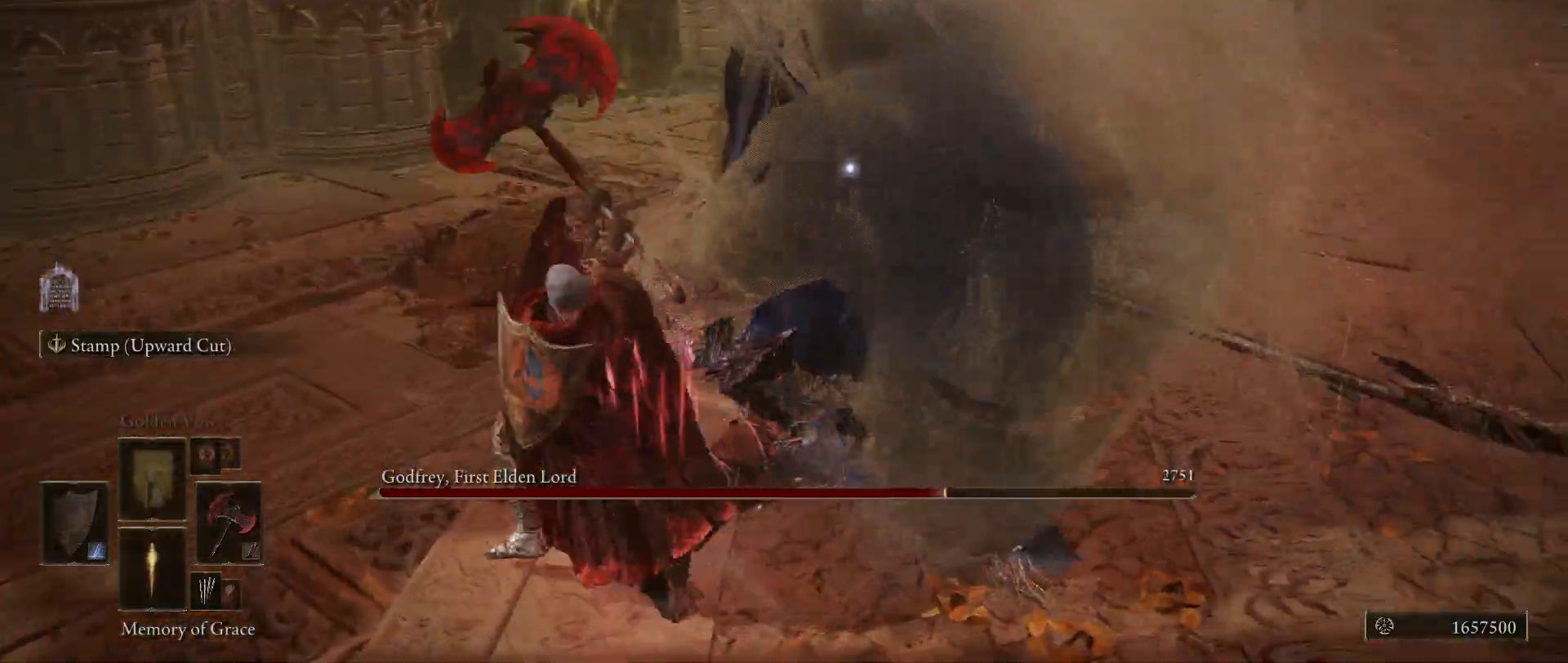
{"keys": [], "mouse": [], "events": []}
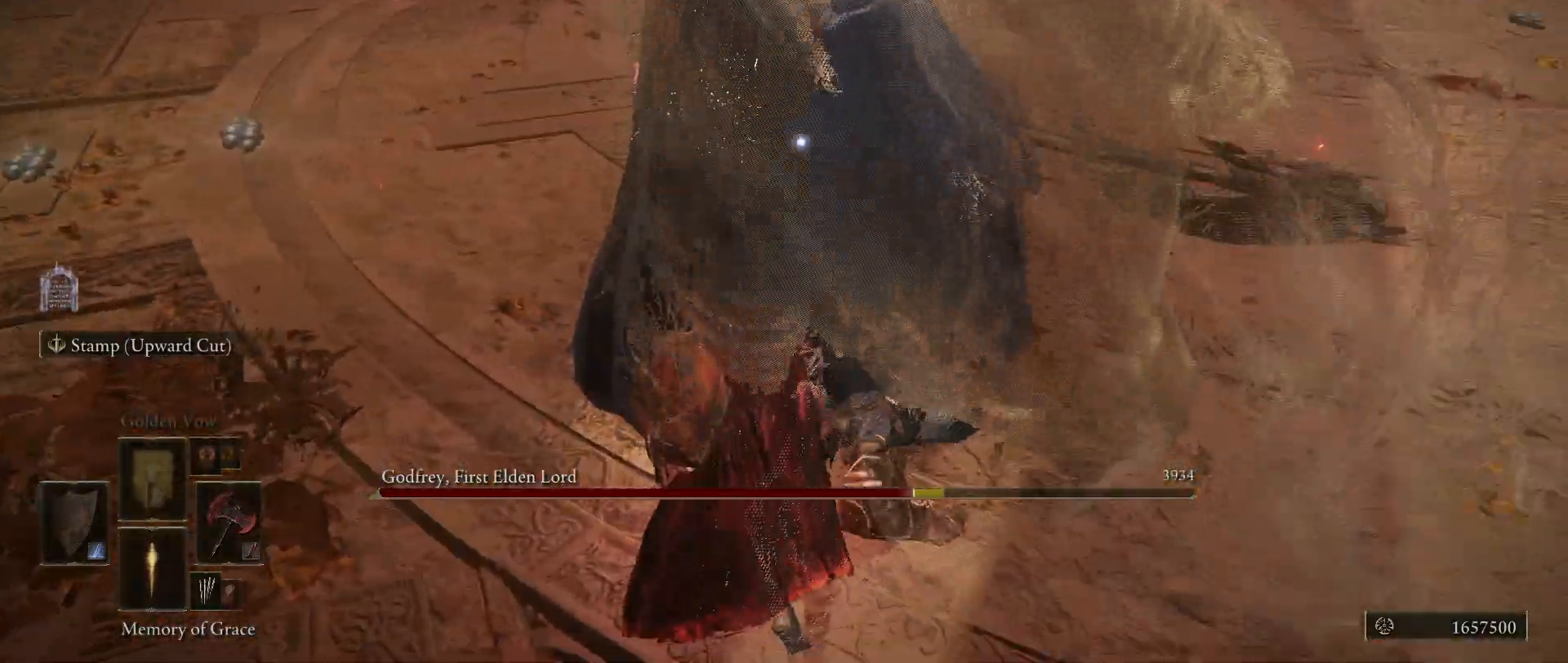
{"keys": [], "mouse": [], "events": []}
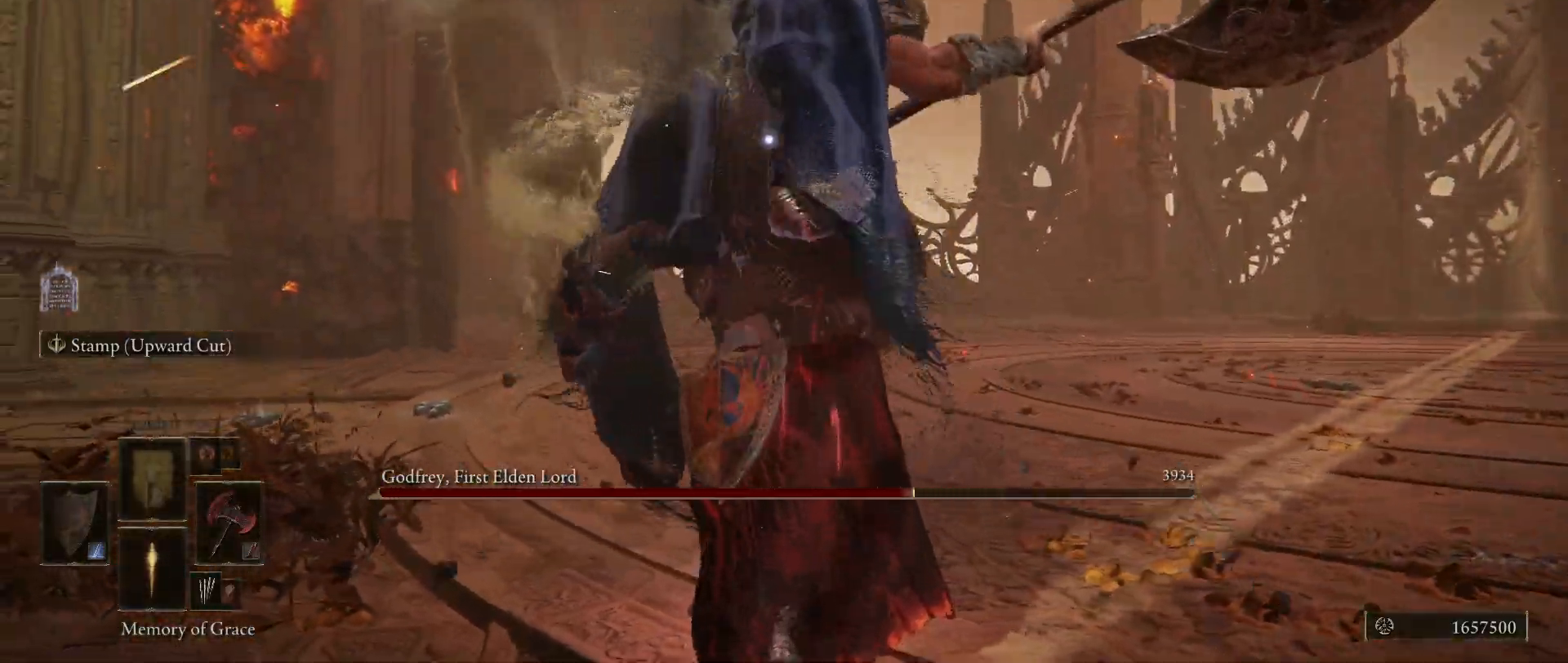
{"keys": [], "mouse": [], "events": []}
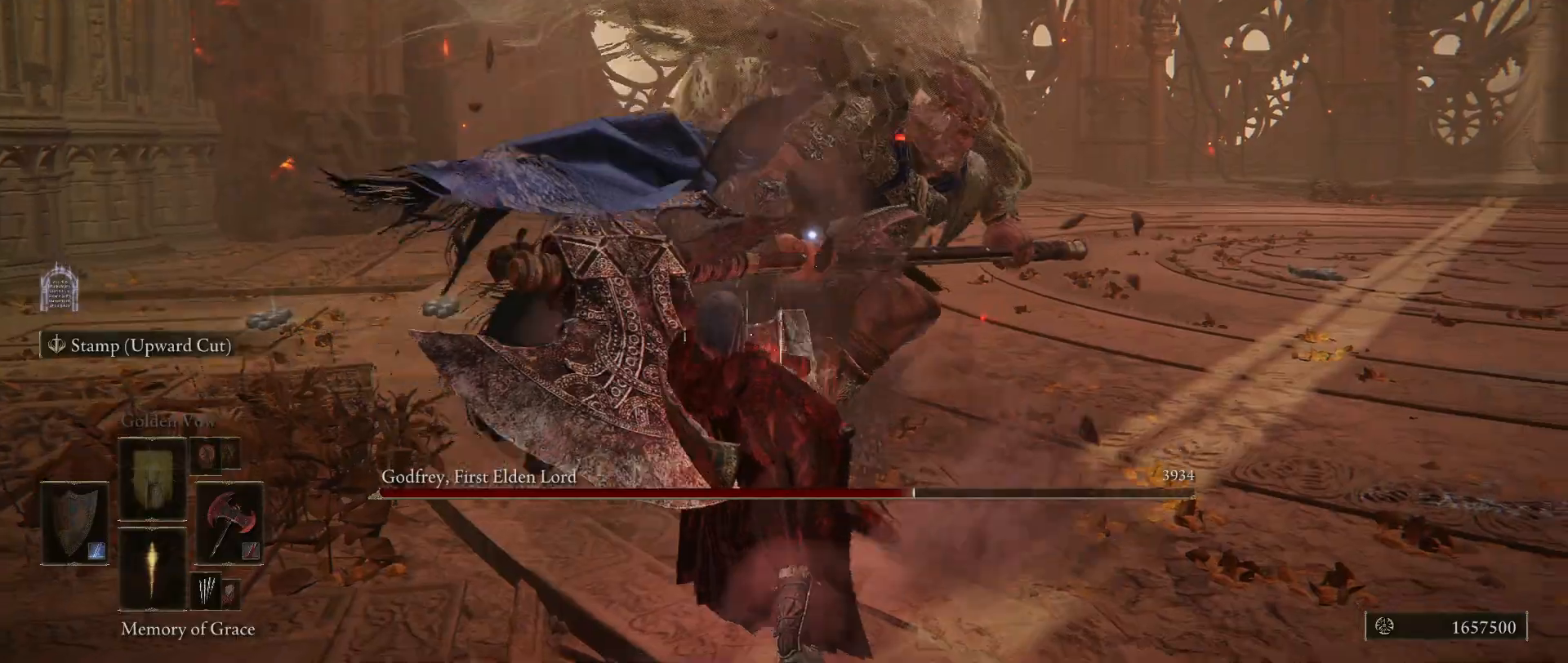
{"keys": [], "mouse": [], "events": []}
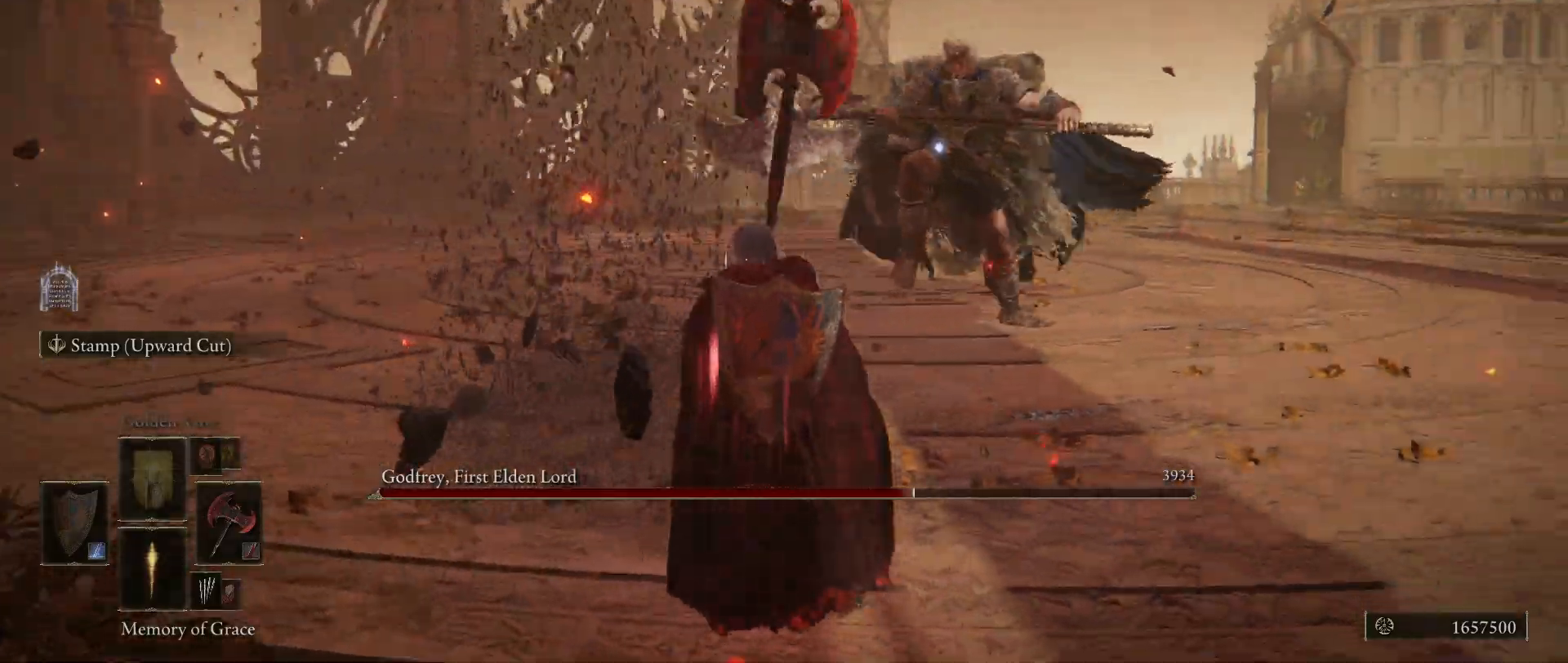
{"keys": ["f", "w"], "mouse": [], "events": [[284, "w", "down"], [334, "f", "down"]]}
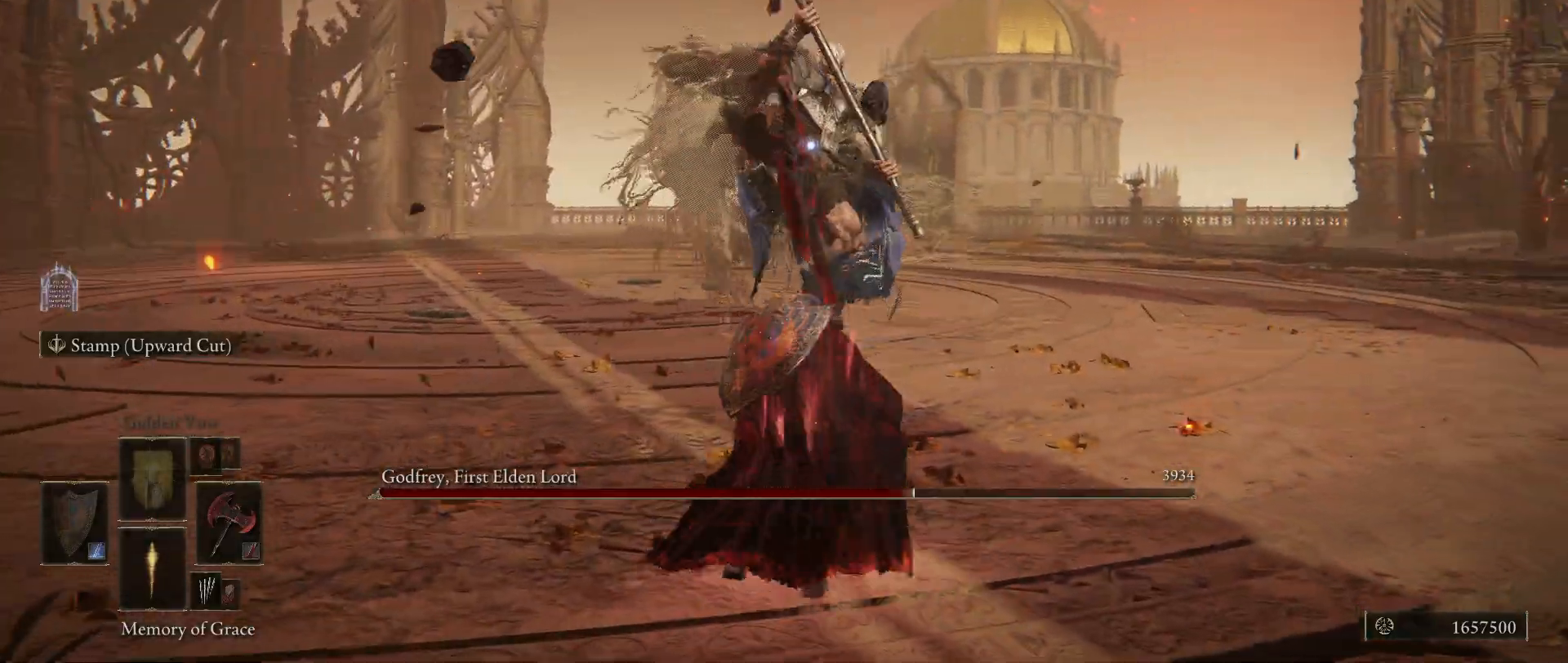
{"keys": [], "mouse": [], "events": [[17, "f", "up"], [200, "w", "up"]]}
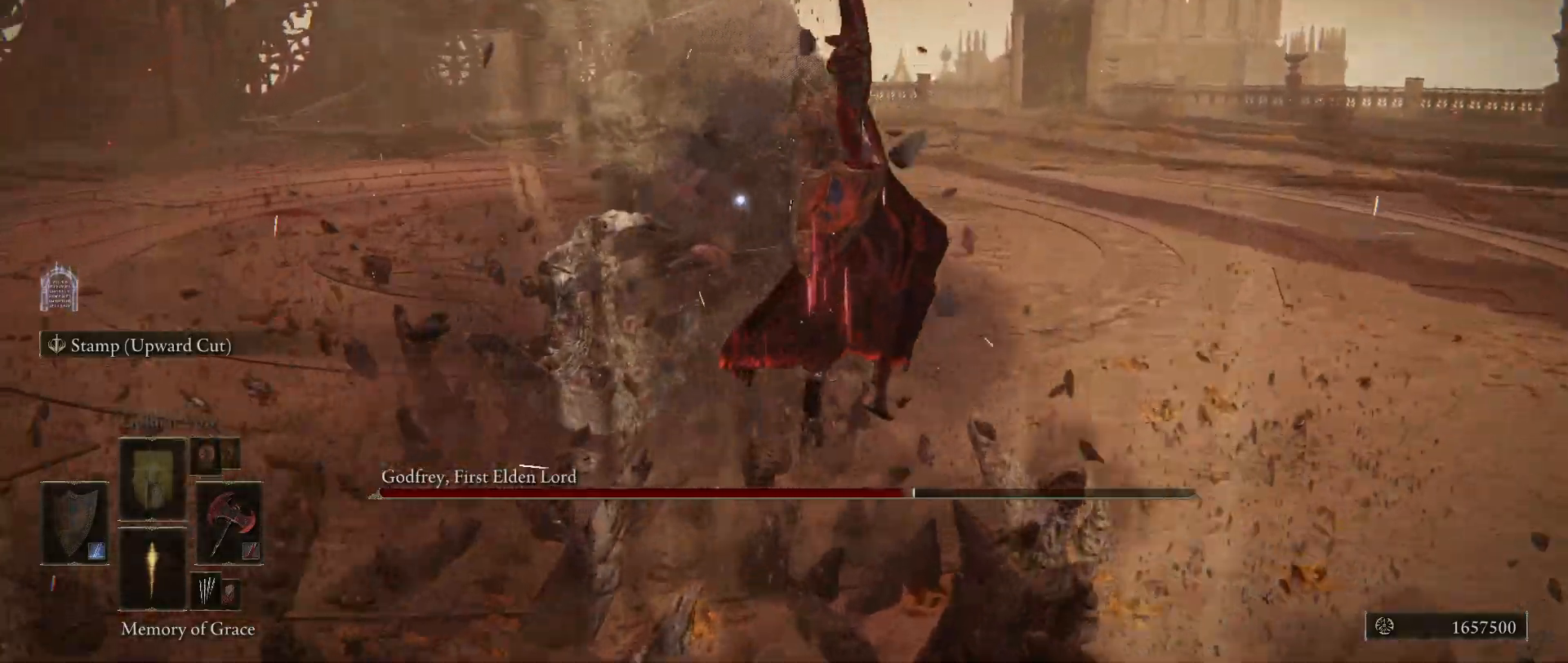
{"keys": [], "mouse": [], "events": []}
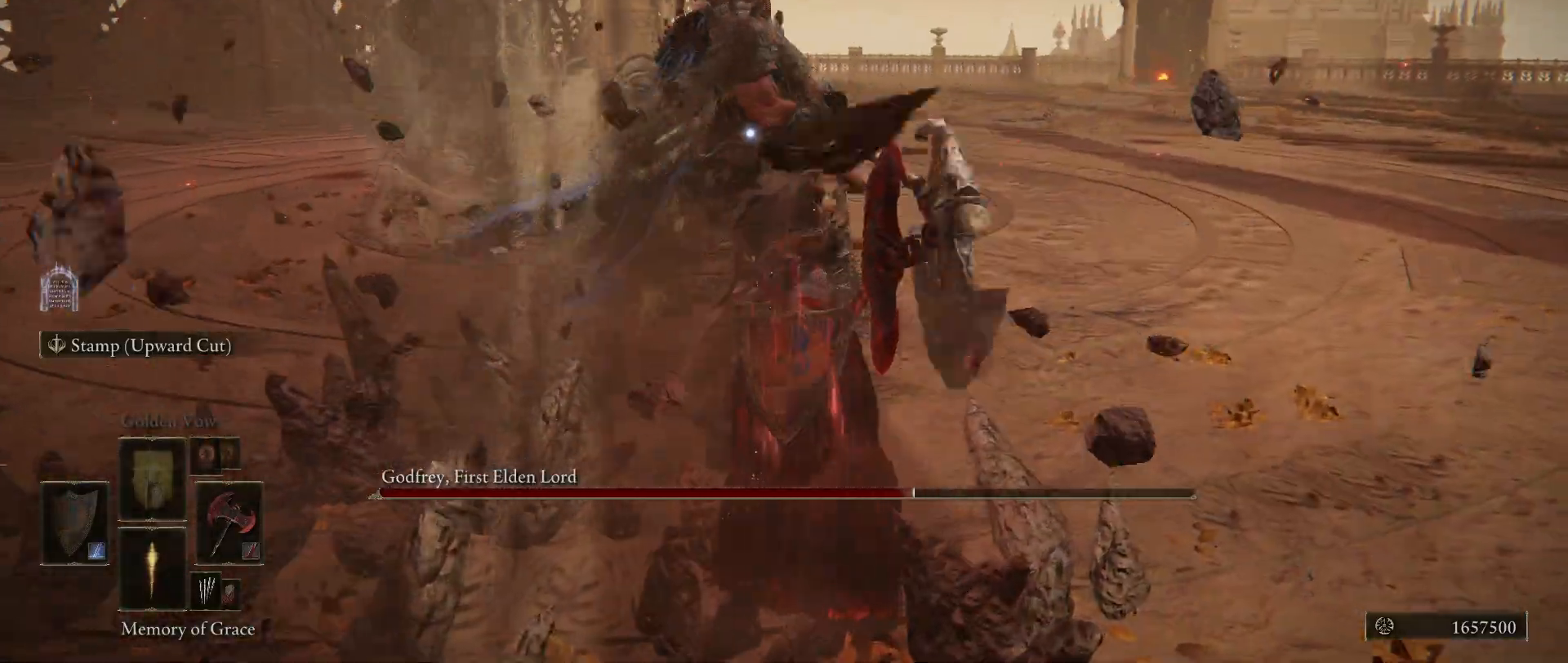
{"keys": [], "mouse": [], "events": []}
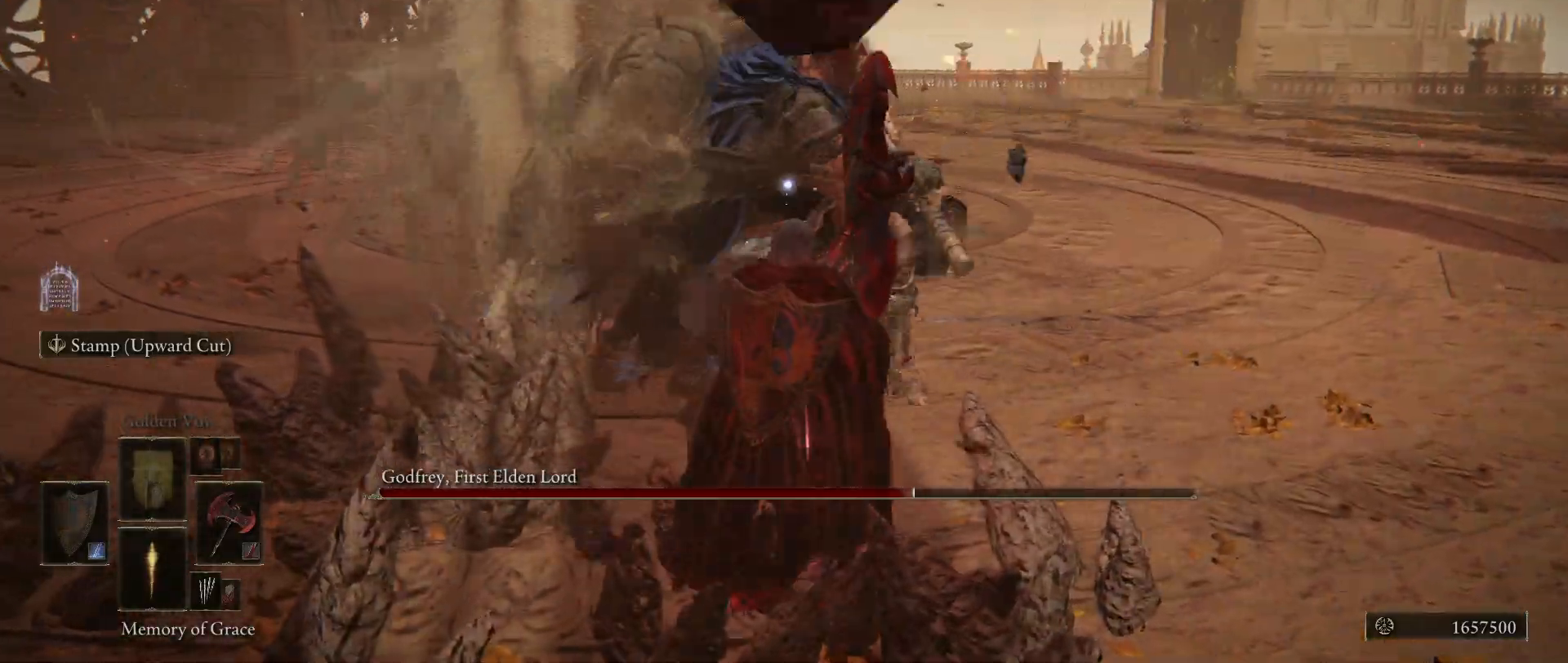
{"keys": ["w"], "mouse": [], "events": [[250, "w", "down"], [350, "space", "down"], [450, "space", "up"]]}
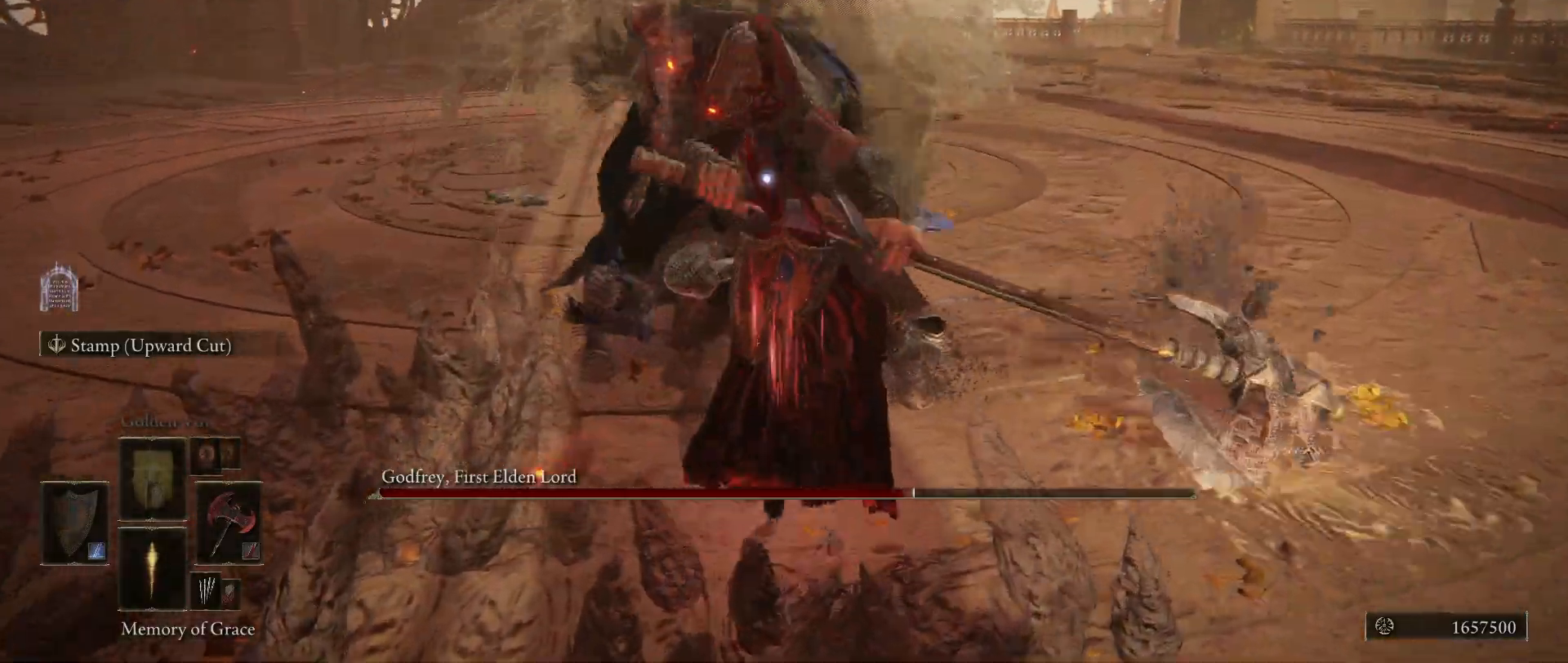
{"keys": [], "mouse": [], "events": [[334, "w", "up"]]}
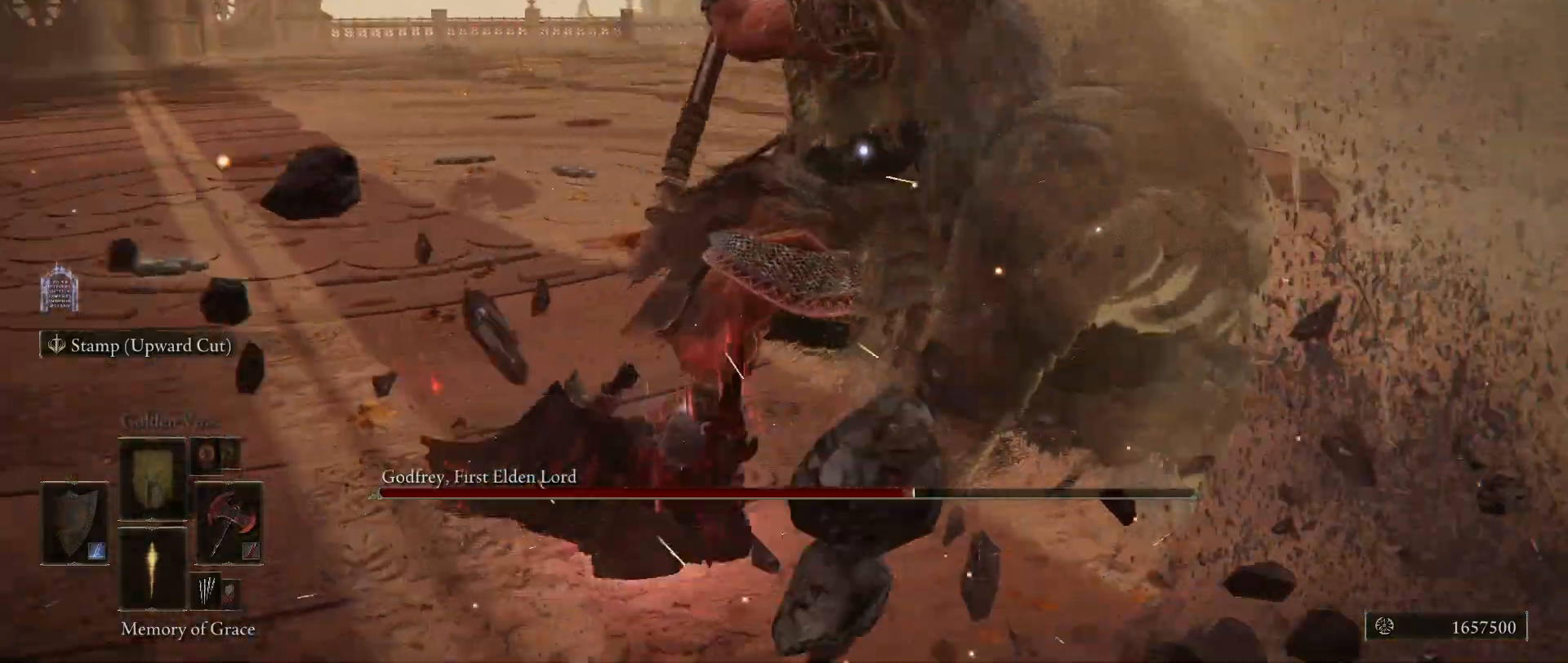
{"keys": ["w"], "mouse": [], "events": [[150, "w", "down"], [334, "space", "down"], [434, "space", "up"]]}
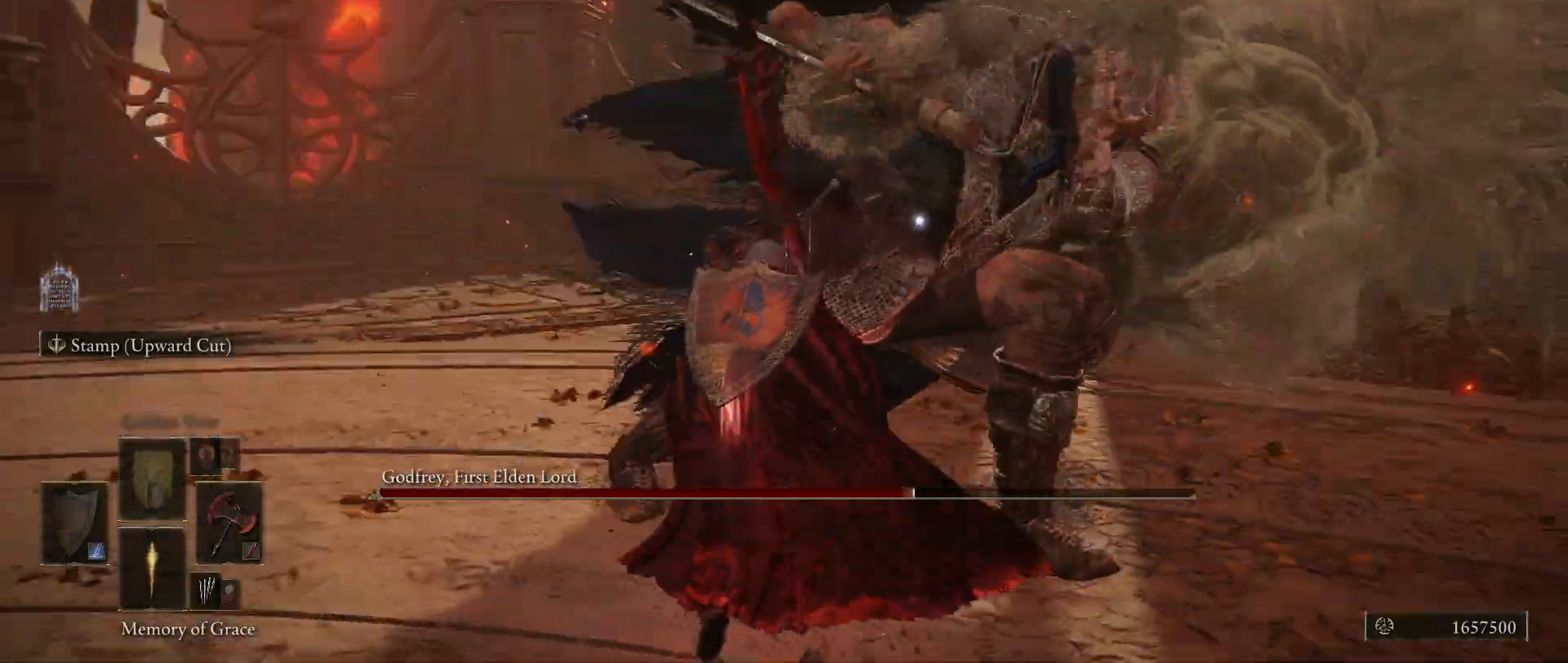
{"keys": ["w"], "mouse": [], "events": []}
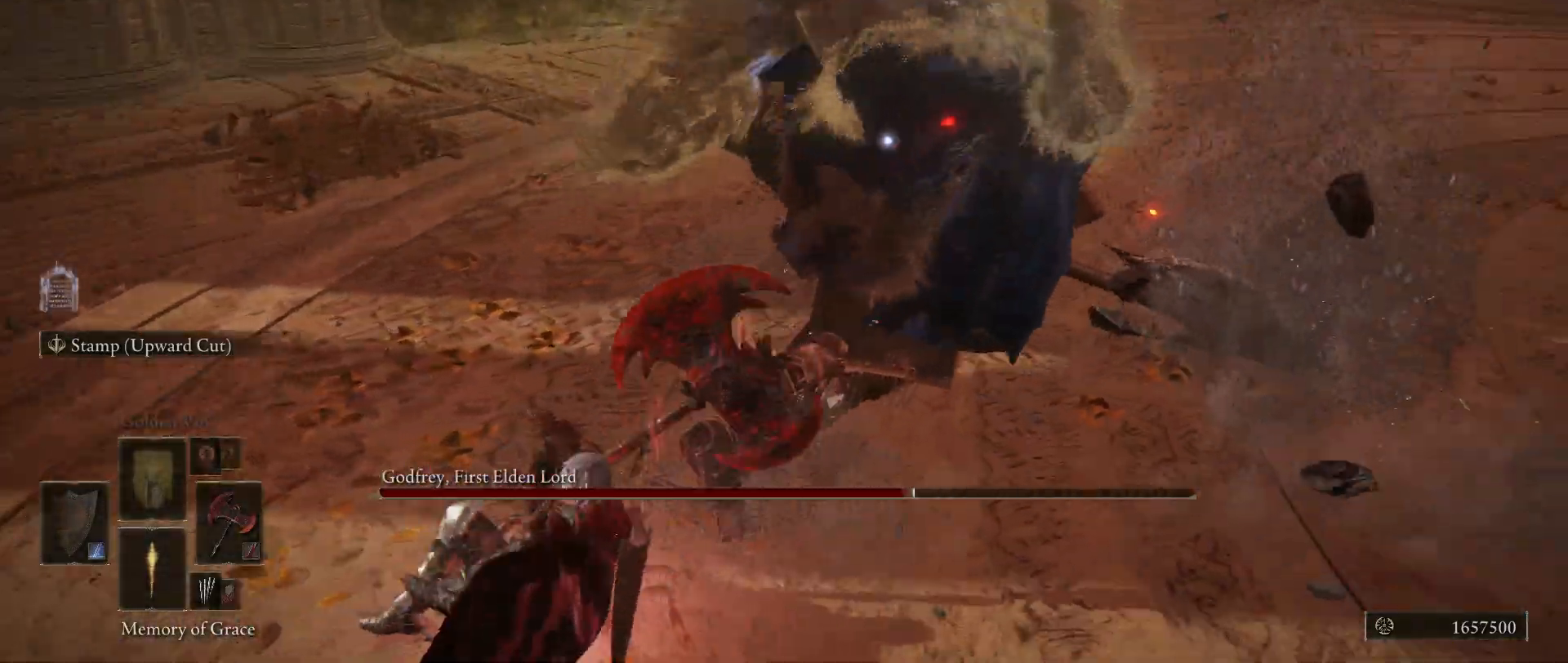
{"keys": ["w"], "mouse": [], "events": [[367, "mouse_left", "down"], [434, "mouse_left", "up"]]}
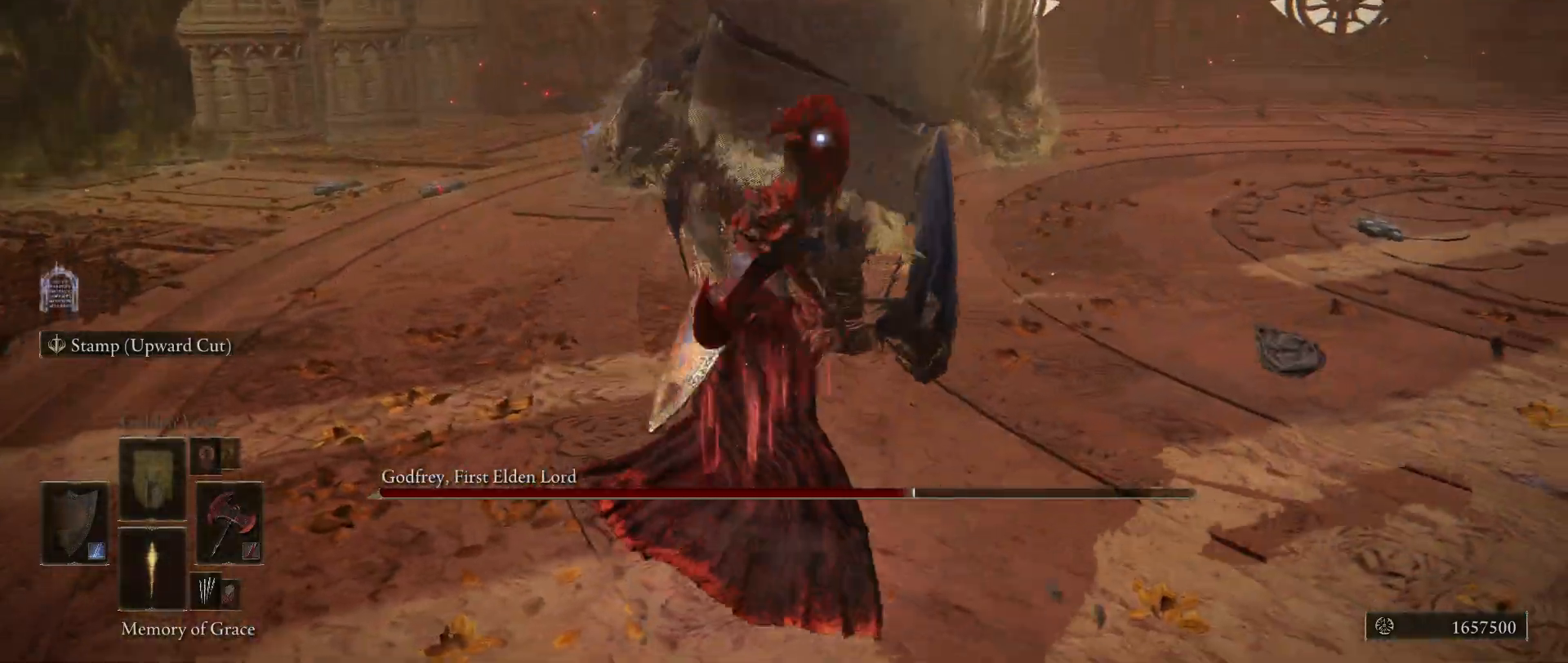
{"keys": [], "mouse": [], "events": [[350, "w", "up"]]}
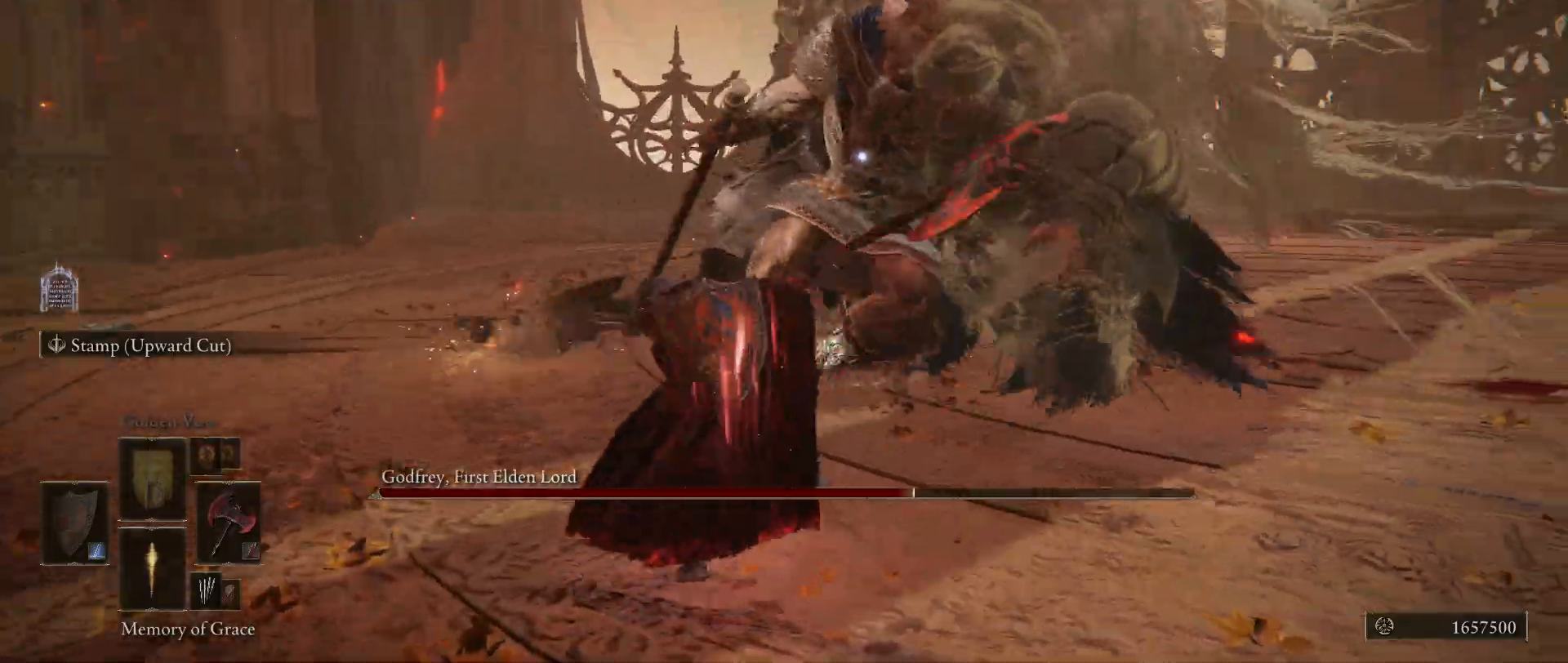
{"keys": ["w"], "mouse": [], "events": [[117, "w", "down"], [167, "space", "down"], [267, "space", "up"]]}
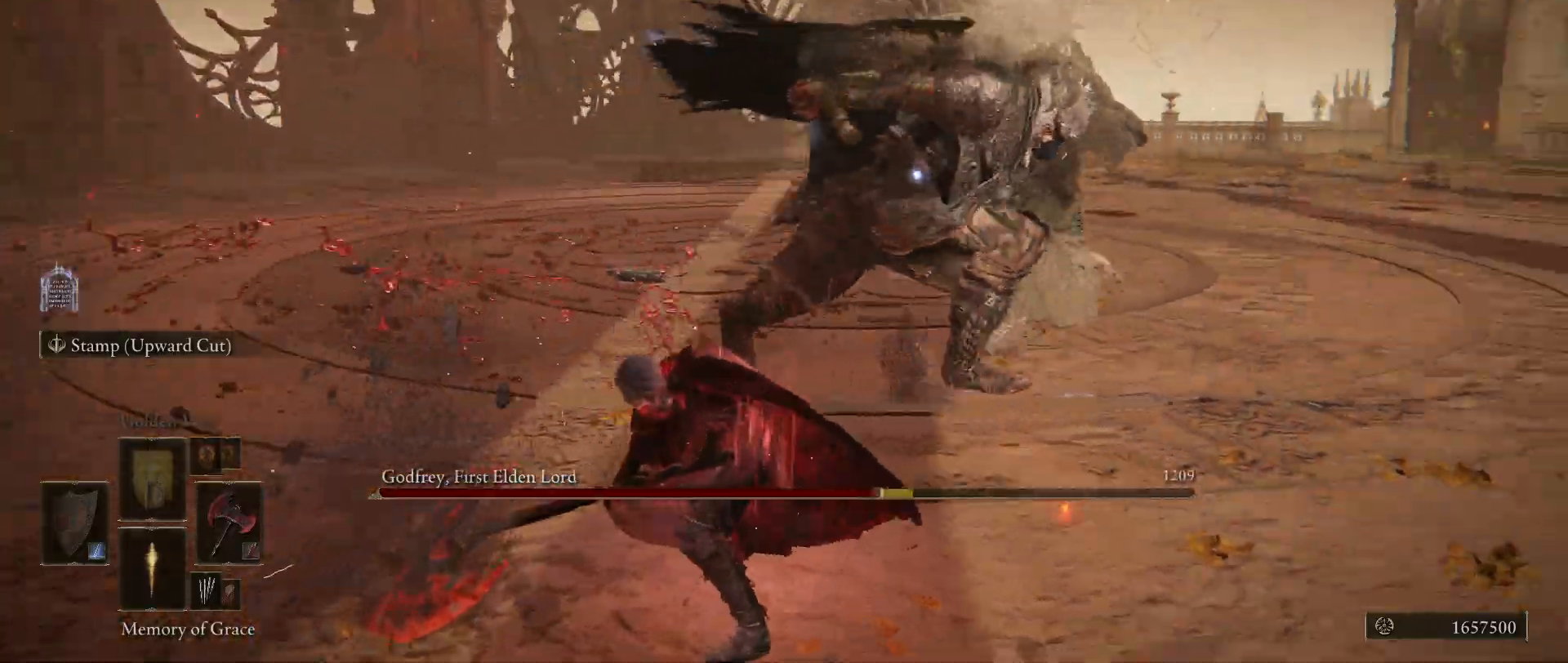
{"keys": ["w"], "mouse": [], "events": []}
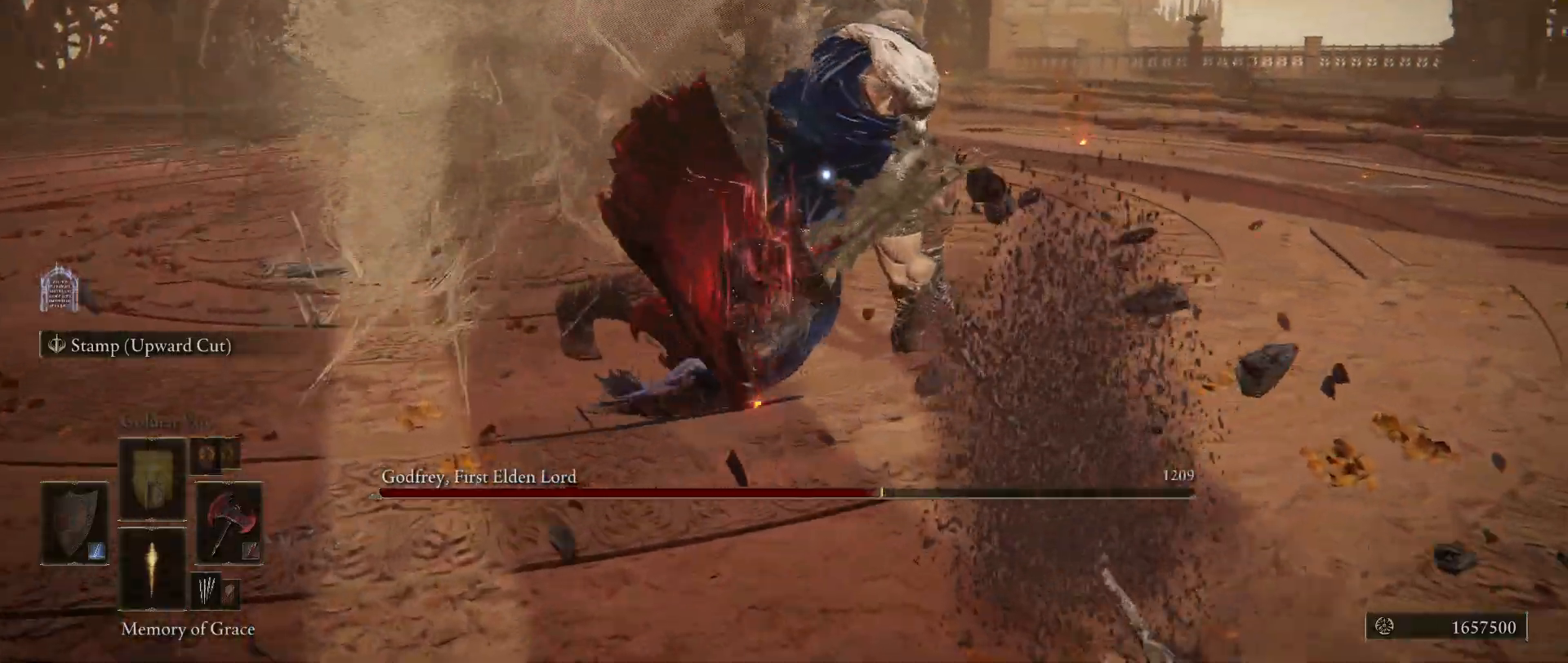
{"keys": [], "mouse": [], "events": [[217, "mouse_left", "down"], [350, "mouse_left", "up"], [350, "w", "up"]]}
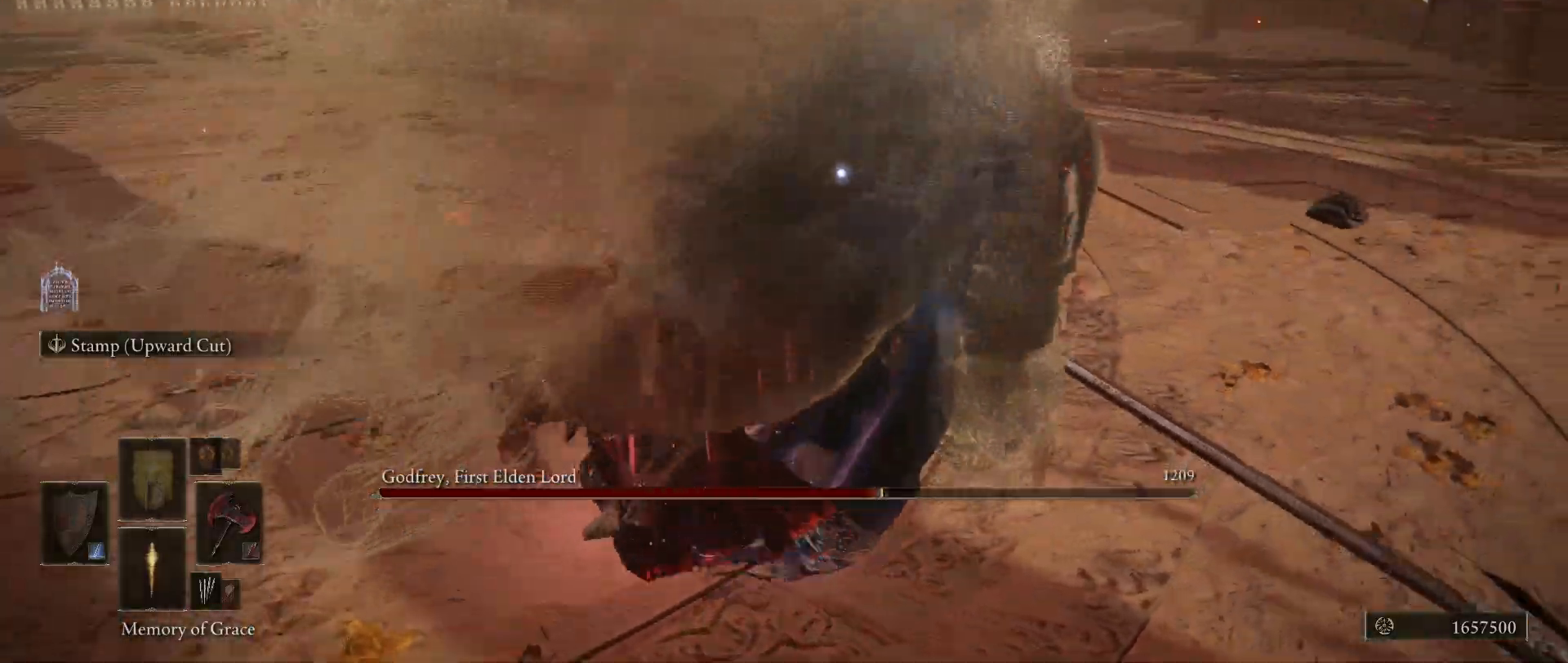
{"keys": [], "mouse": [], "events": []}
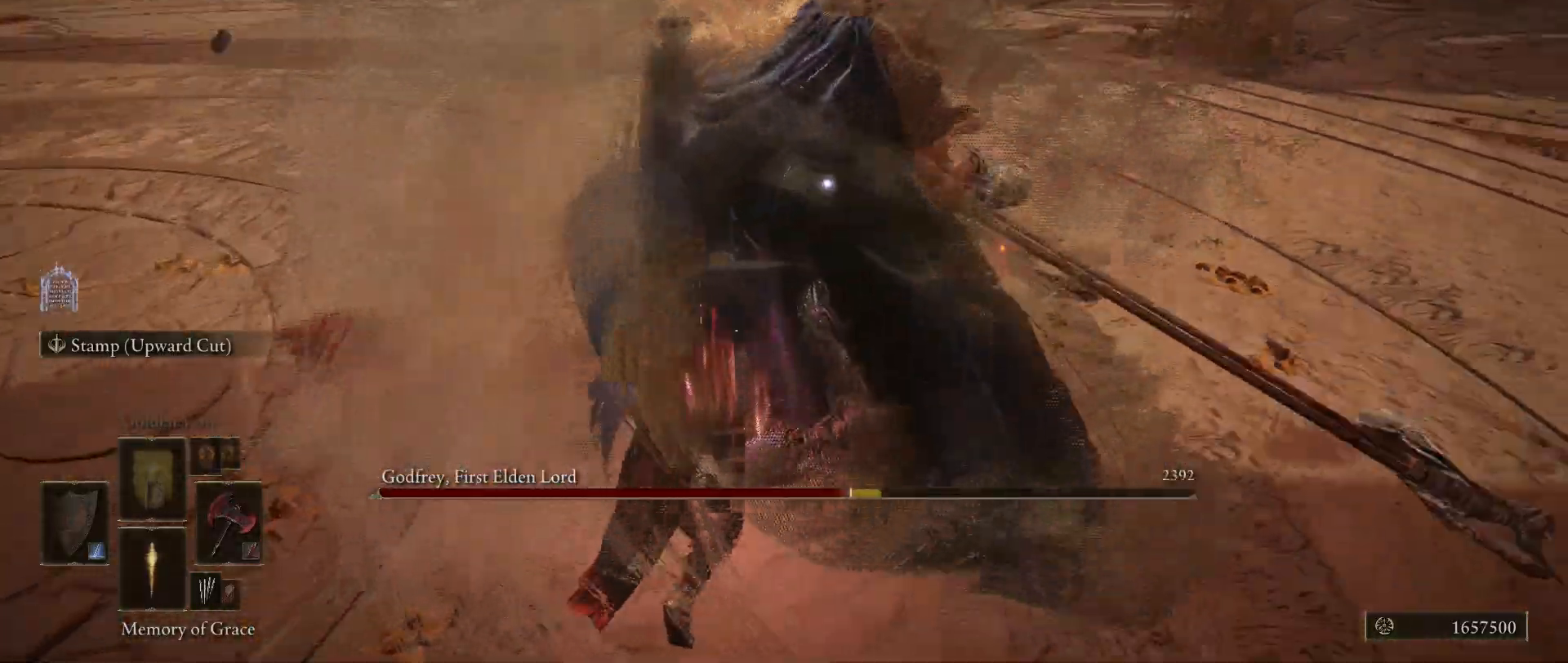
{"keys": [], "mouse": [], "events": []}
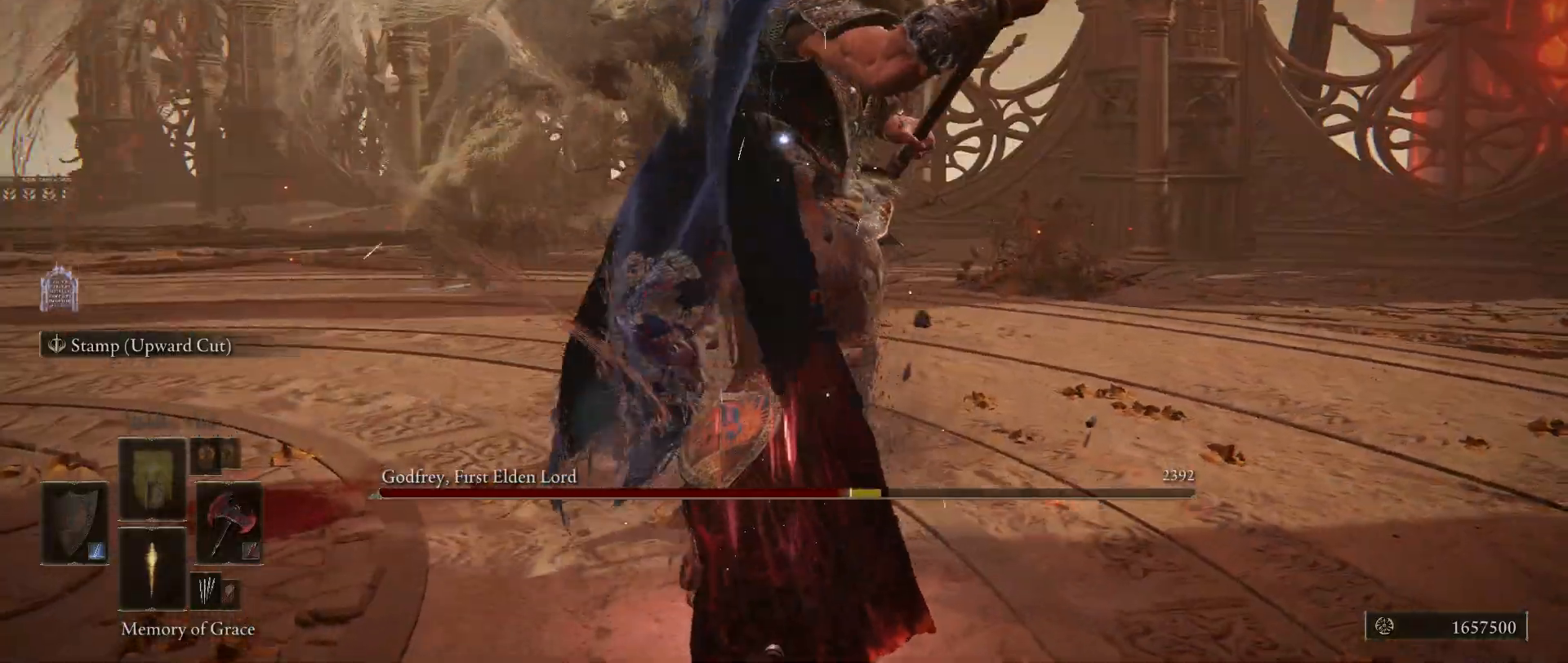
{"keys": [], "mouse": [], "events": []}
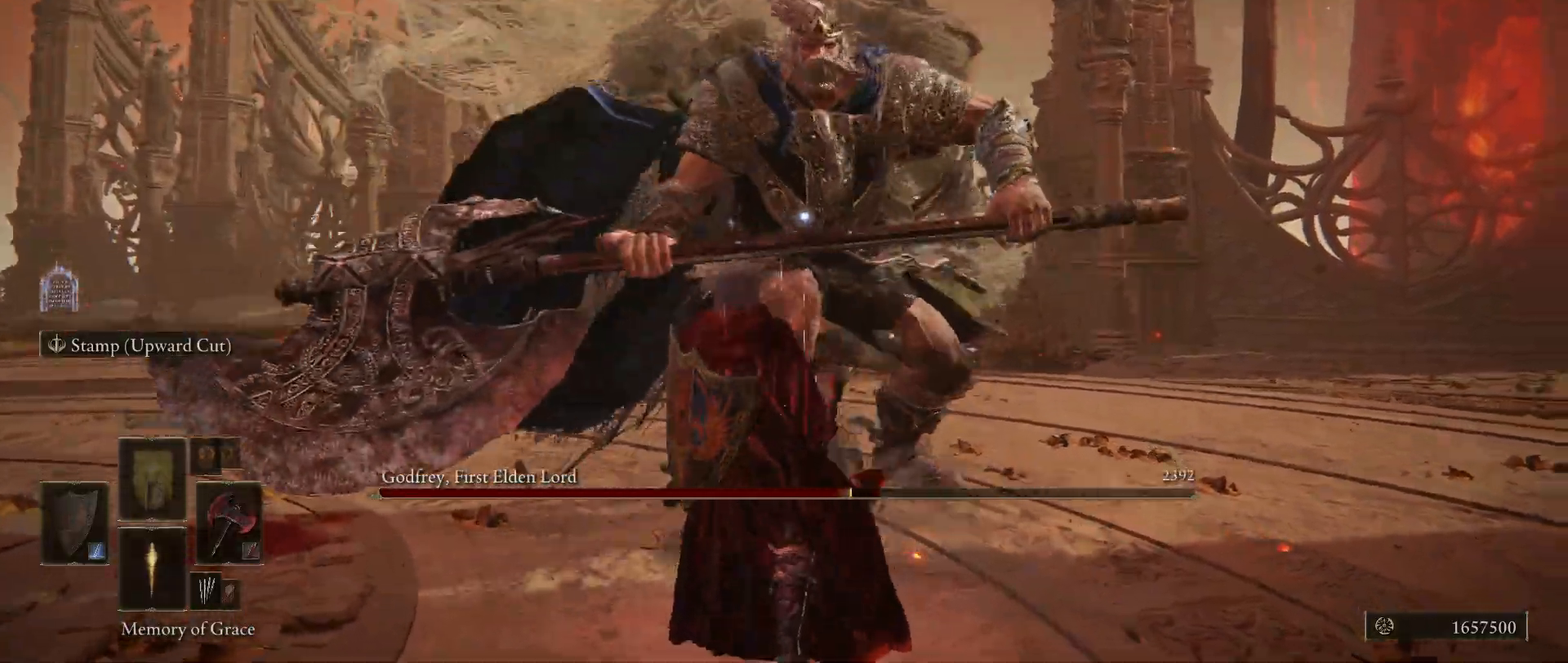
{"keys": [], "mouse": [], "events": []}